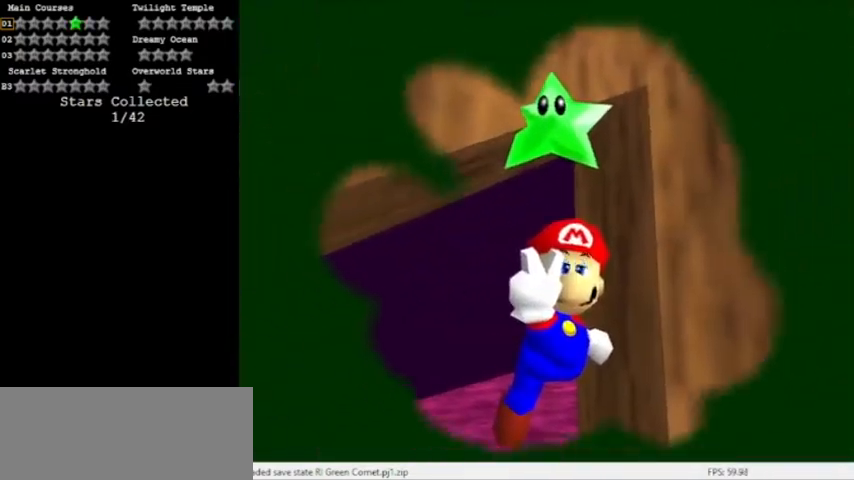
Gameplay with a controller (Nintendo layout); each line is a JSON object with the inputs held at the frame after it. "events" lists button and stick changes between this image and that frame as [ms after this image, input, new state], when the widget could be followed in between. Not read: L3 R3 left_stick.
{"buttons": [], "events": []}
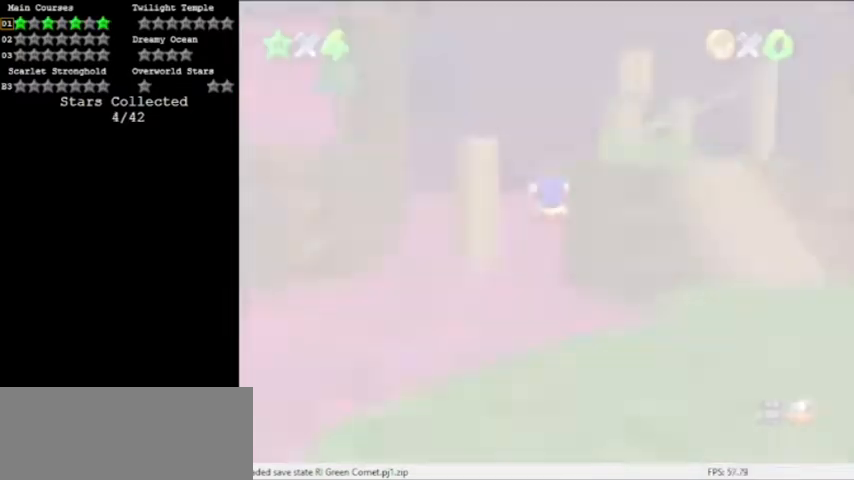
{"buttons": ["C_DOWN"], "events": [[200, "C_RIGHT", "down"], [367, "C_RIGHT", "up"], [400, "C_RIGHT", "down"], [434, "C_DOWN", "down"], [500, "C_RIGHT", "up"]]}
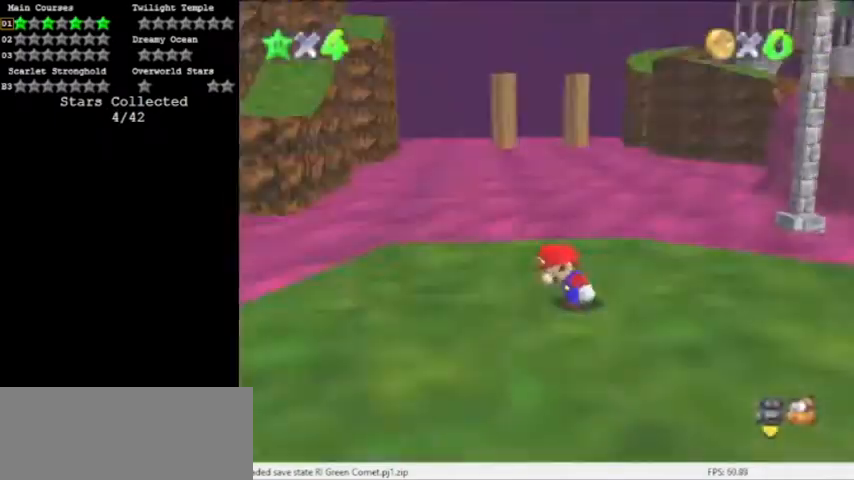
{"buttons": ["A"], "events": [[34, "C_DOWN", "up"], [100, "C_DOWN", "down"], [234, "C_DOWN", "up"], [401, "A", "down"]]}
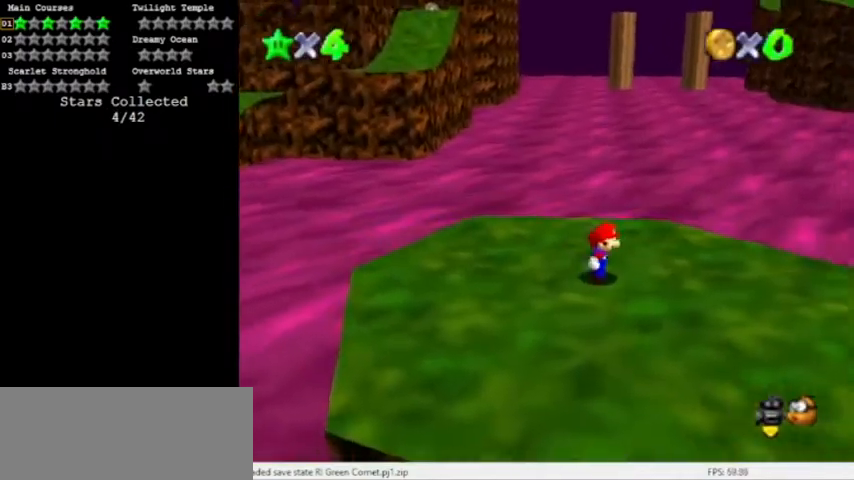
{"buttons": [], "events": [[267, "B", "down"], [334, "C_LEFT", "down"], [434, "B", "up"], [467, "A", "up"], [467, "C_LEFT", "up"]]}
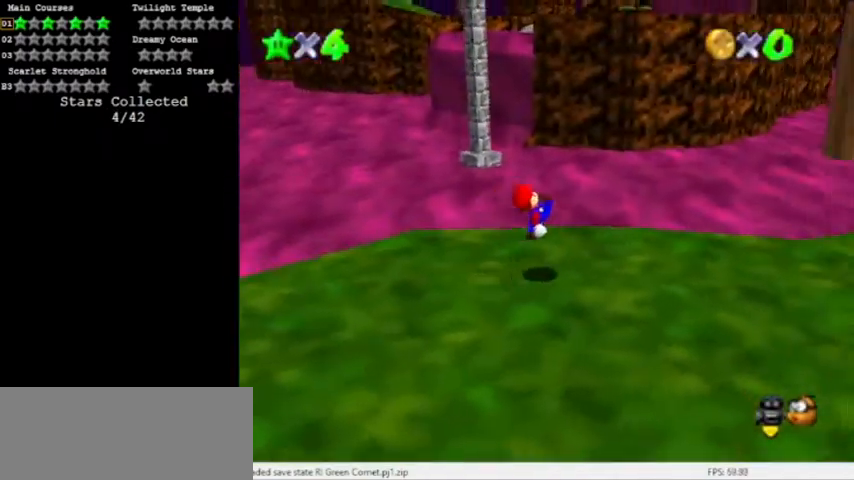
{"buttons": ["A", "Z"], "events": [[334, "Z", "down"], [401, "A", "down"]]}
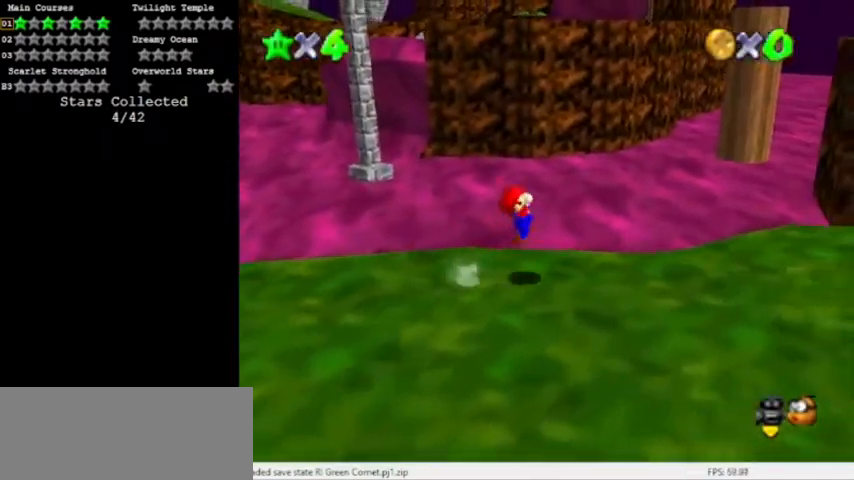
{"buttons": [], "events": [[33, "A", "up"], [33, "C_LEFT", "down"], [33, "Z", "up"], [167, "C_LEFT", "up"]]}
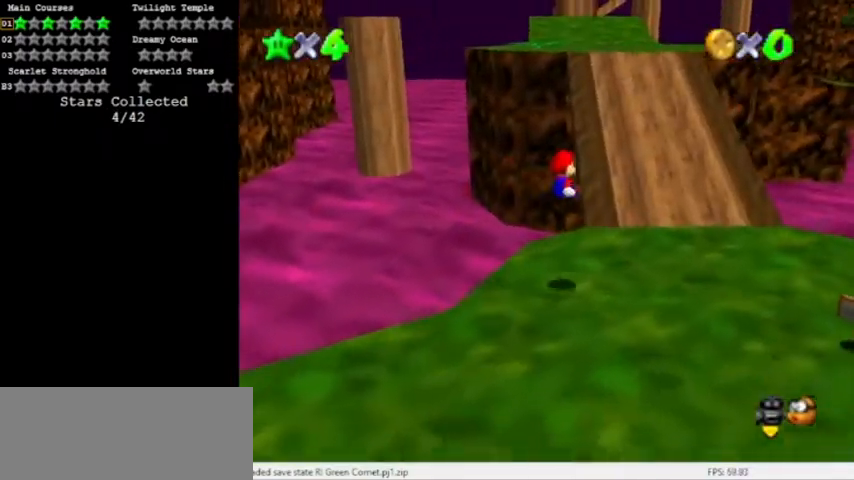
{"buttons": [], "events": [[34, "Z", "down"], [267, "Z", "up"]]}
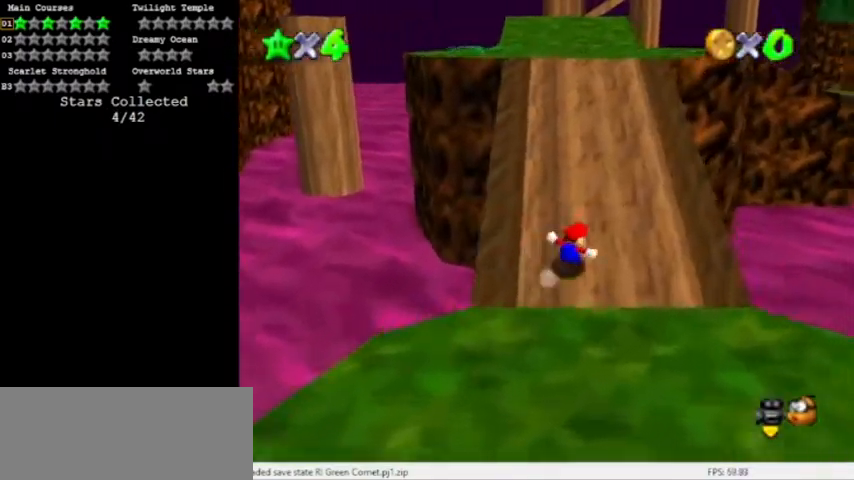
{"buttons": ["C_RIGHT"], "events": [[233, "A", "down"], [233, "B", "down"], [400, "B", "up"], [434, "A", "up"], [467, "C_RIGHT", "down"]]}
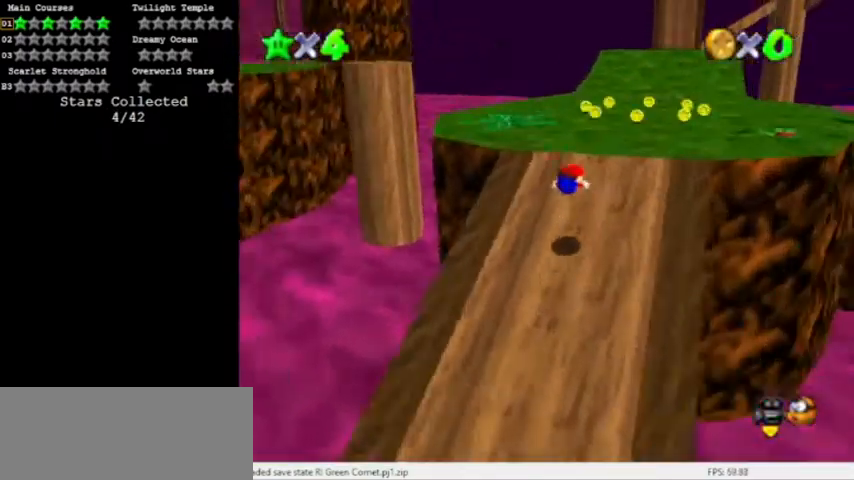
{"buttons": ["A"], "events": [[67, "C_RIGHT", "up"], [334, "B", "down"], [367, "A", "down"], [468, "B", "up"]]}
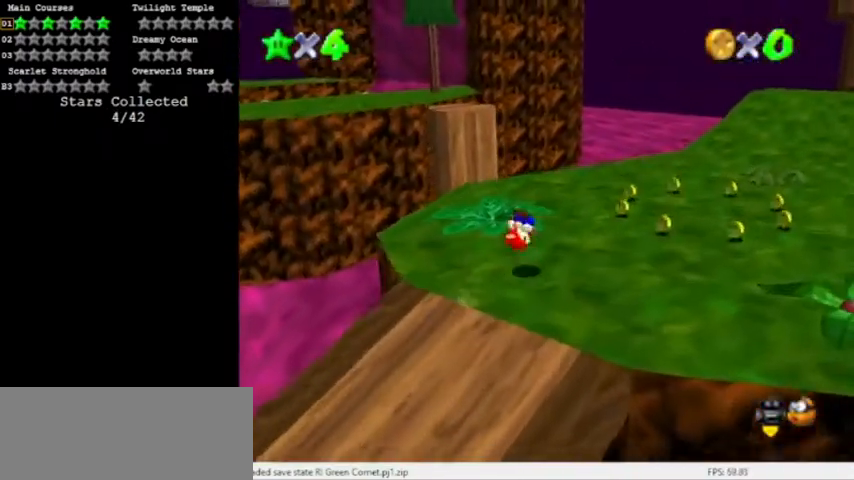
{"buttons": [], "events": [[334, "A", "up"]]}
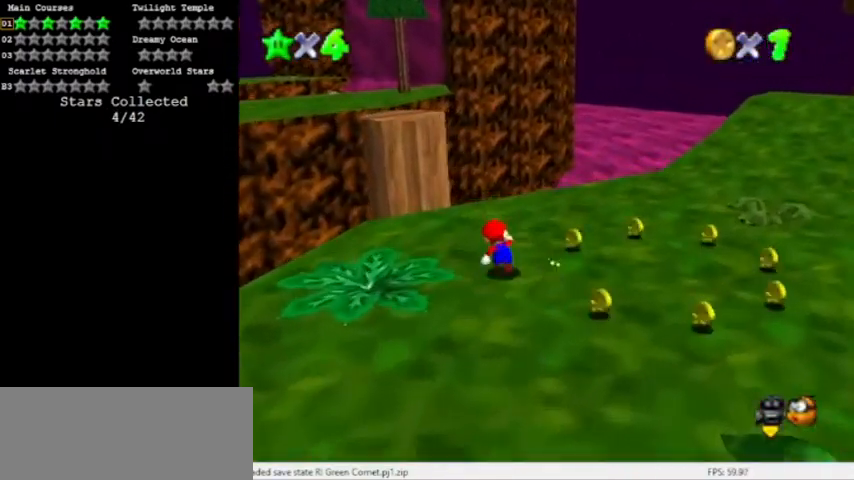
{"buttons": []}
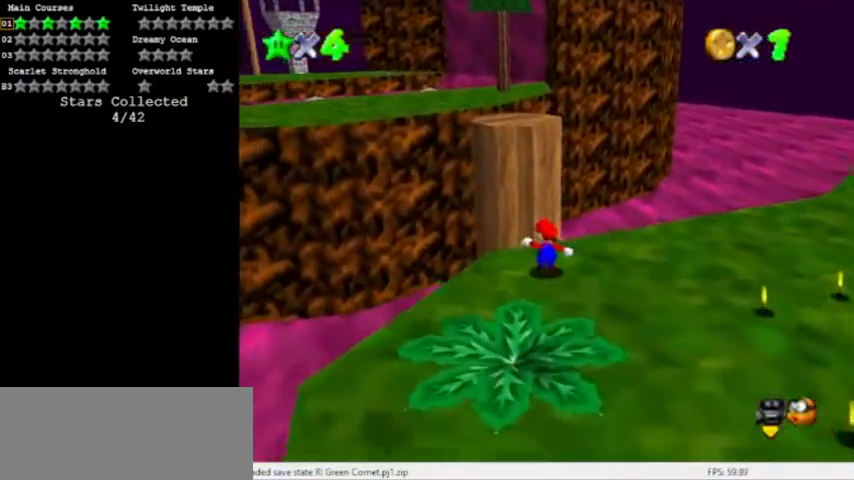
{"buttons": ["A", "Z"], "events": [[67, "Z", "down"], [133, "A", "down"]]}
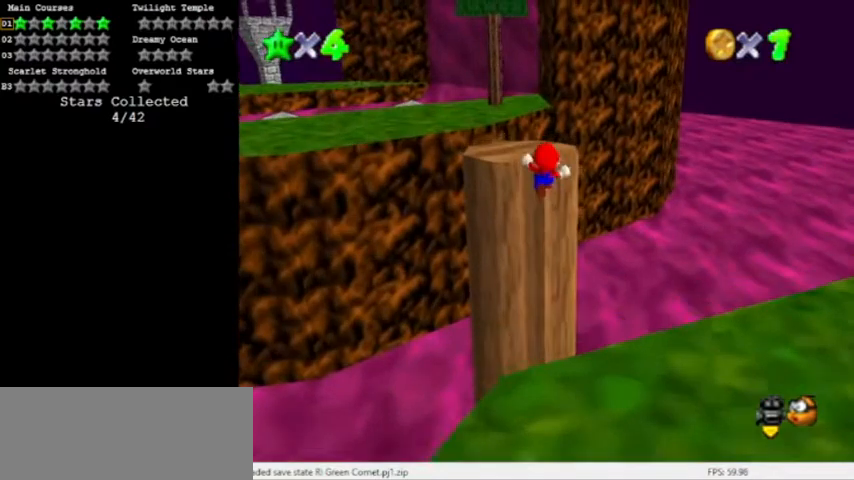
{"buttons": [], "events": [[167, "A", "up"], [167, "Z", "up"]]}
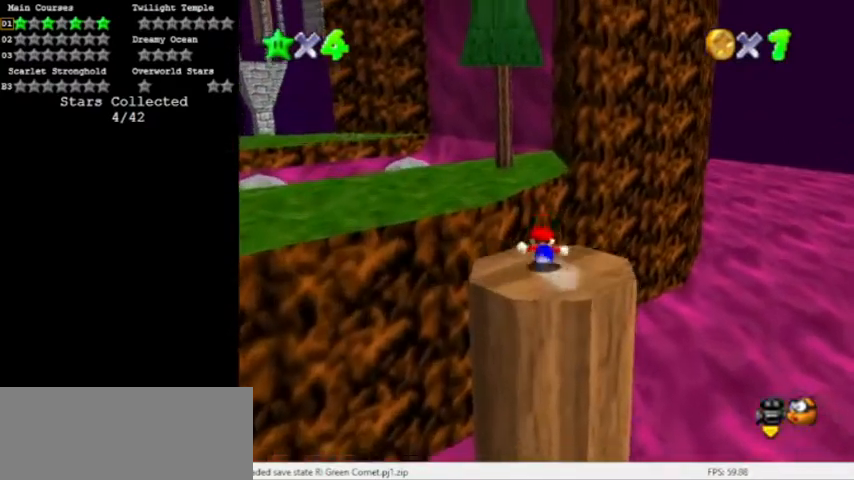
{"buttons": ["A"], "events": [[33, "Z", "down"], [100, "A", "down"], [367, "Z", "up"]]}
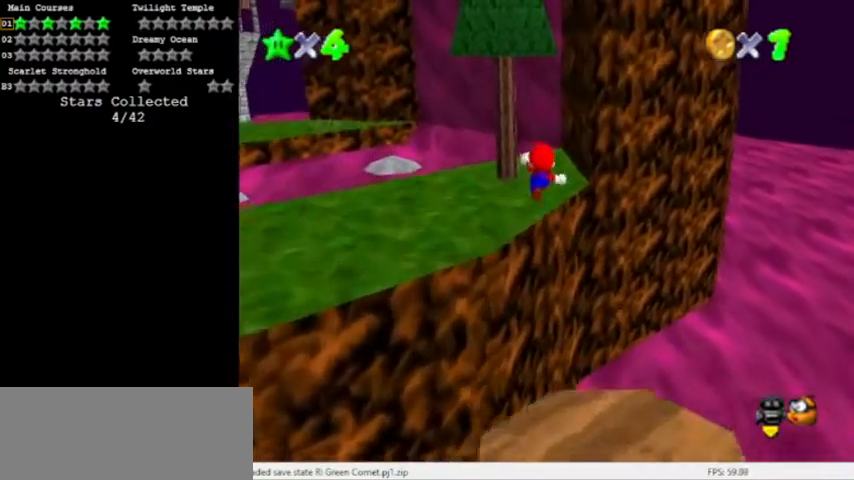
{"buttons": ["A", "C_LEFT"]}
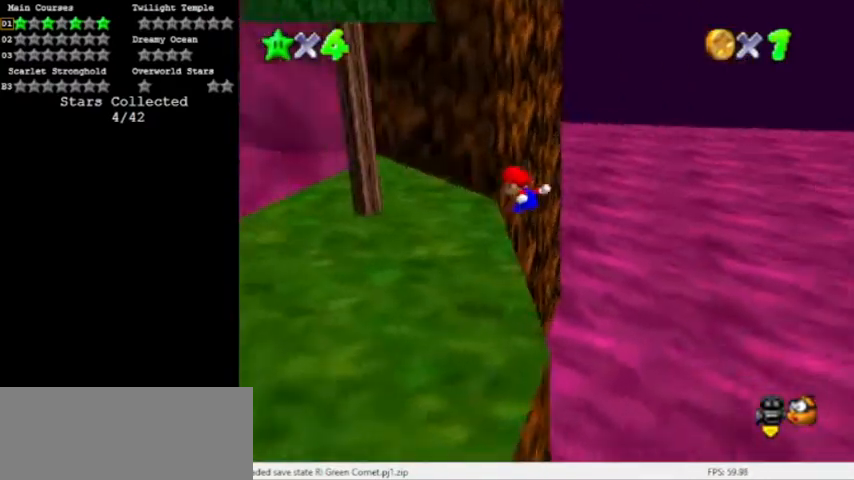
{"buttons": [], "events": [[67, "C_LEFT", "up"], [133, "A", "up"]]}
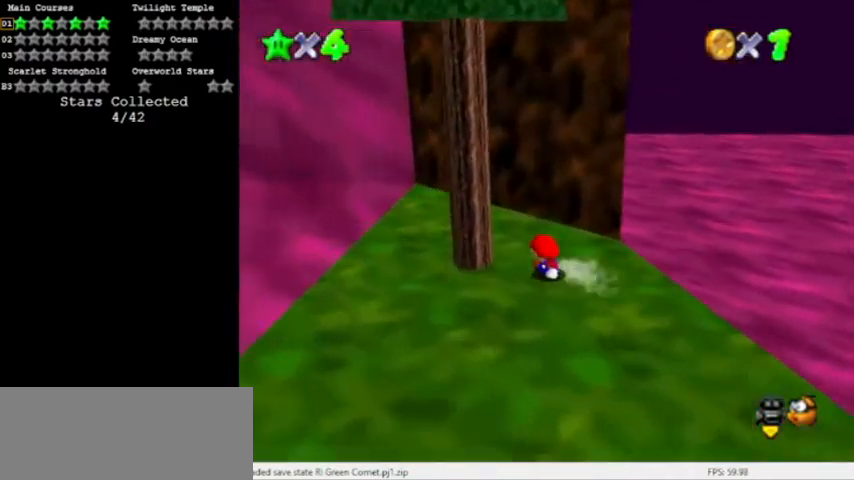
{"buttons": ["A"], "events": [[334, "A", "down"]]}
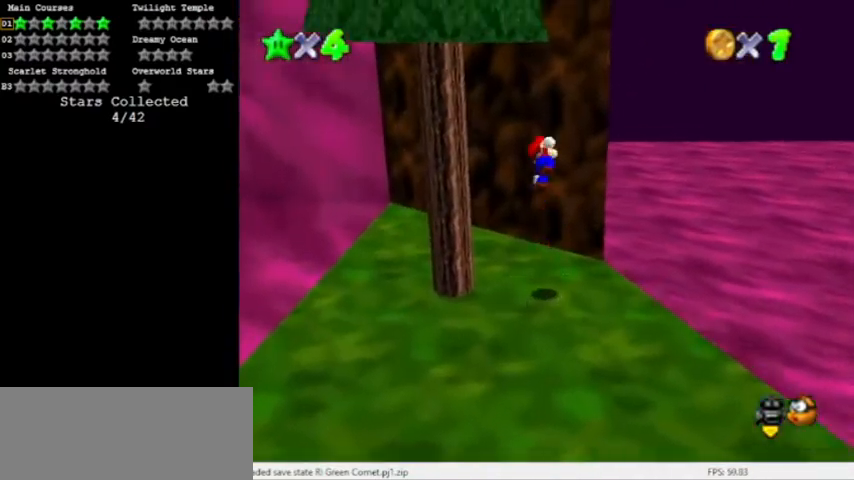
{"buttons": [], "events": [[133, "C_RIGHT", "down"], [300, "C_RIGHT", "up"], [434, "A", "up"]]}
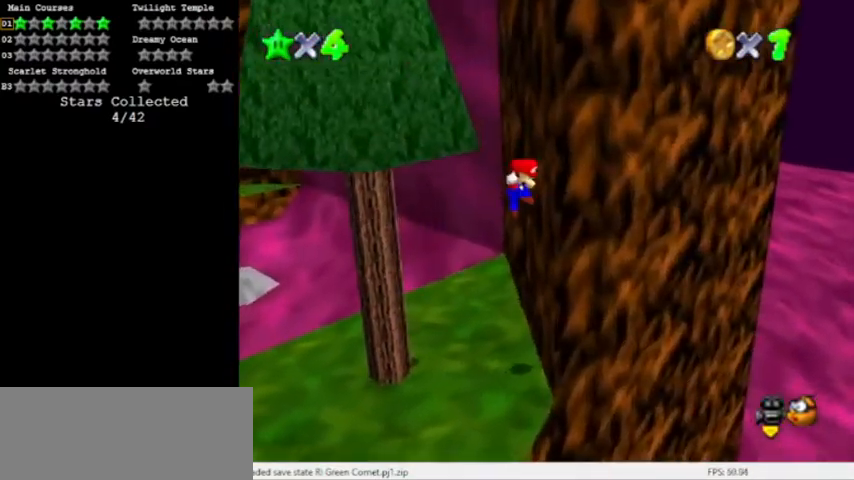
{"buttons": ["Z"], "events": [[67, "A", "down"], [401, "A", "up"], [468, "Z", "down"]]}
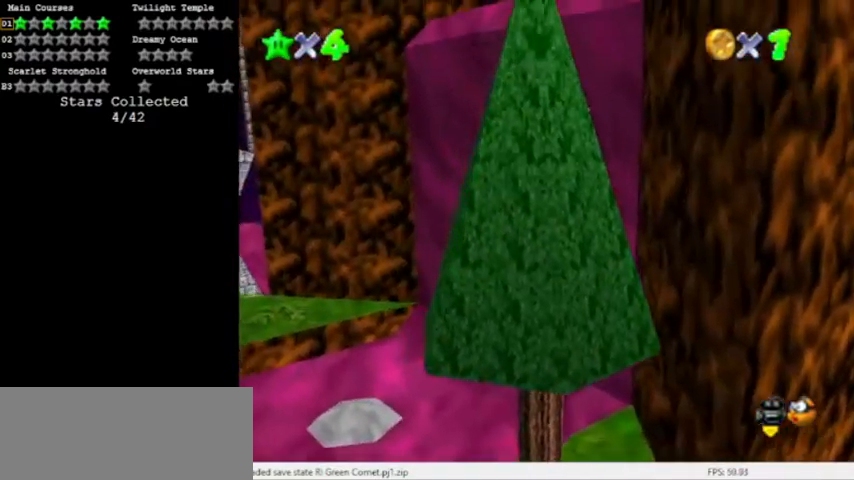
{"buttons": [], "events": [[334, "C_LEFT", "down"], [334, "Z", "up"], [400, "C_LEFT", "up"]]}
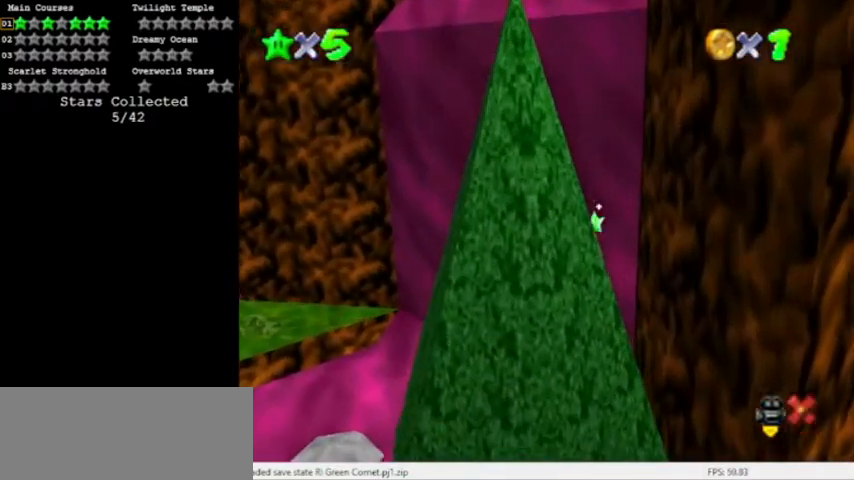
{"buttons": [], "events": []}
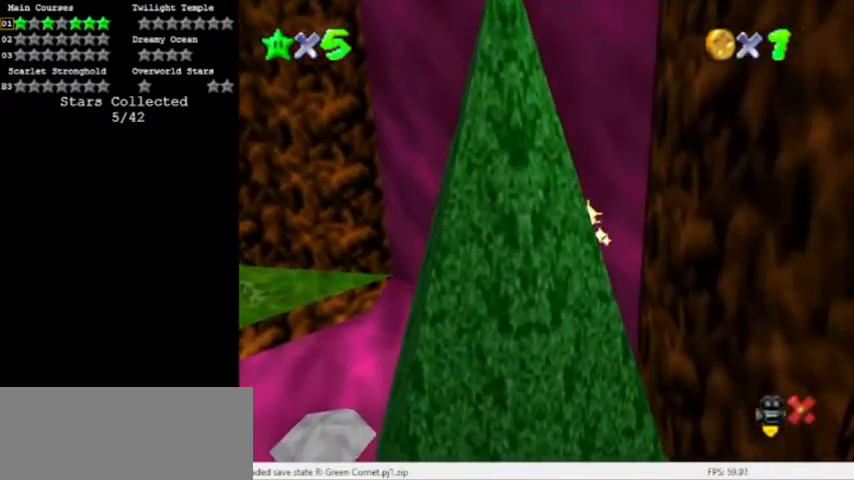
{"buttons": [], "events": []}
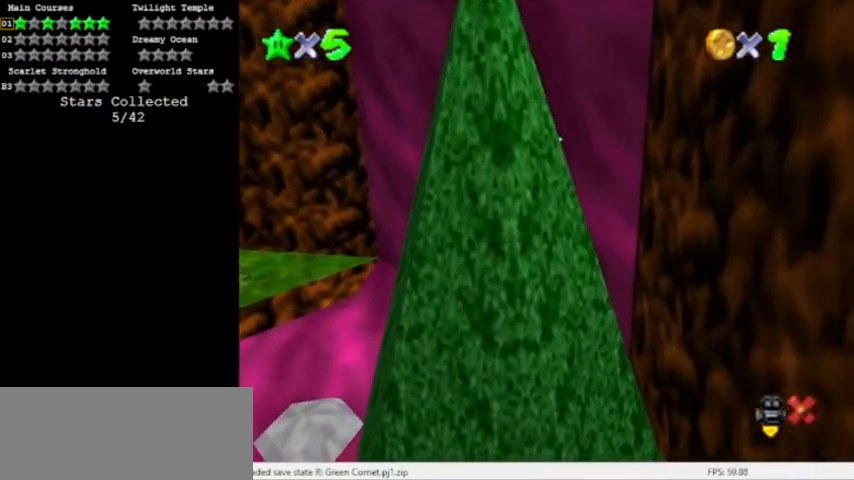
{"buttons": [], "events": []}
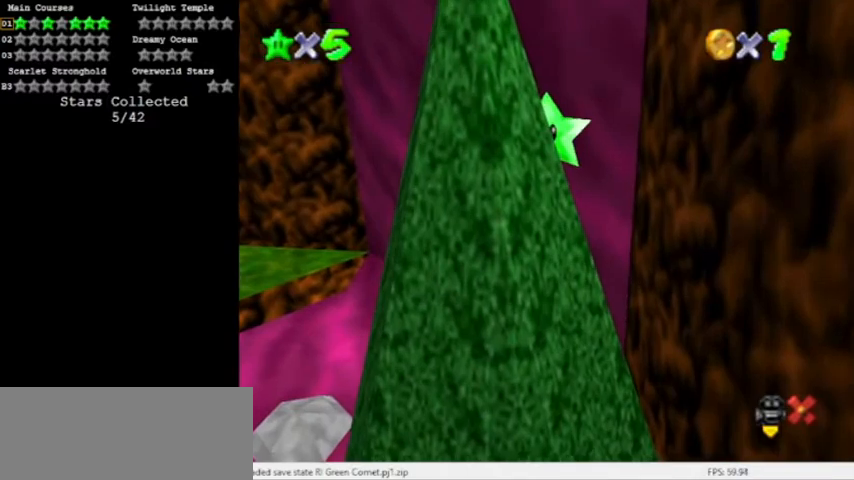
{"buttons": [], "events": []}
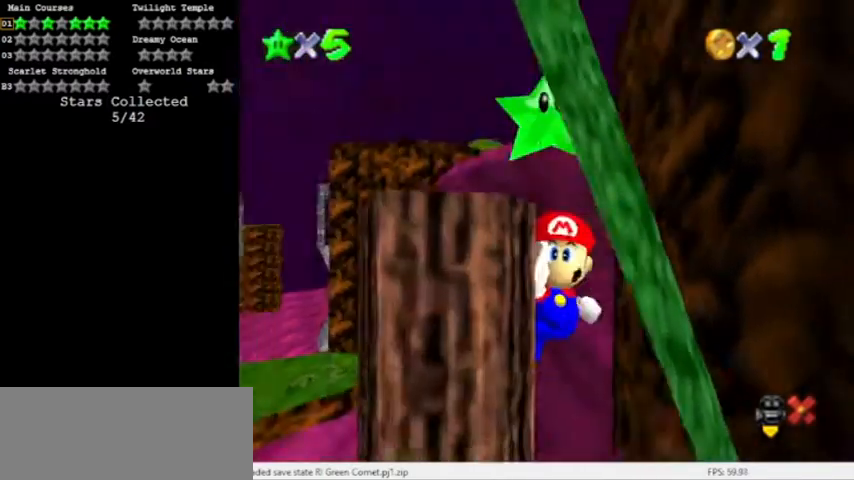
{"buttons": [], "events": []}
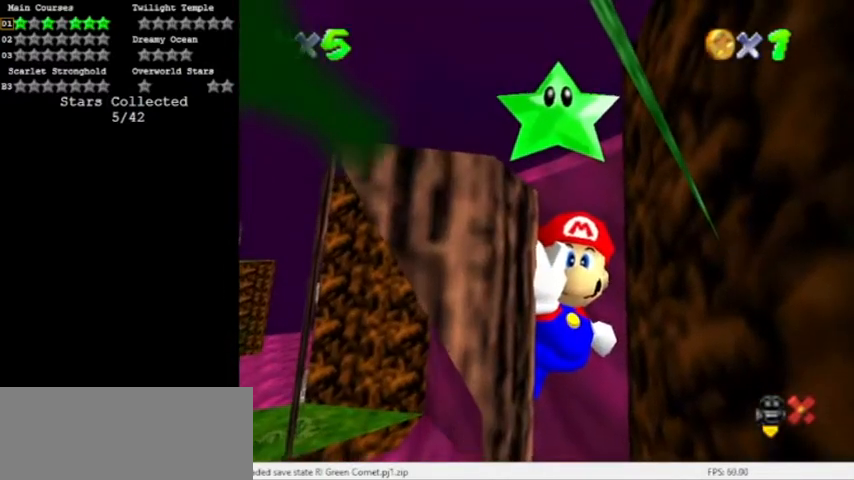
{"buttons": [], "events": []}
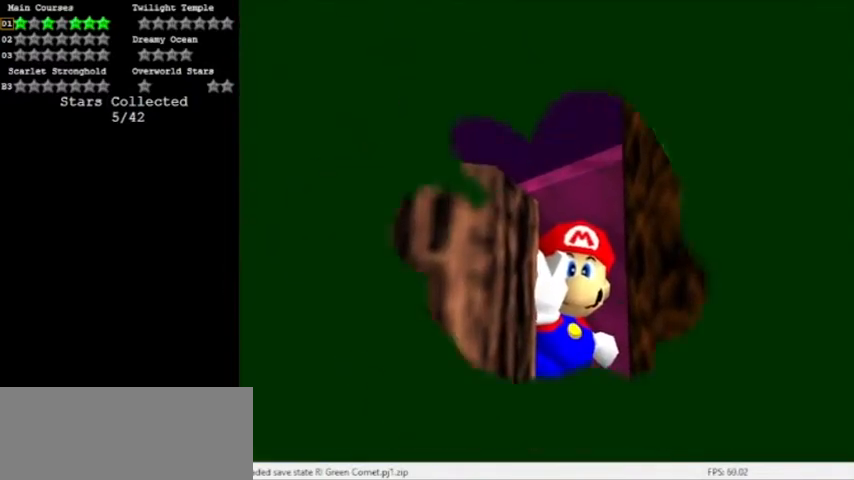
{"buttons": [], "events": []}
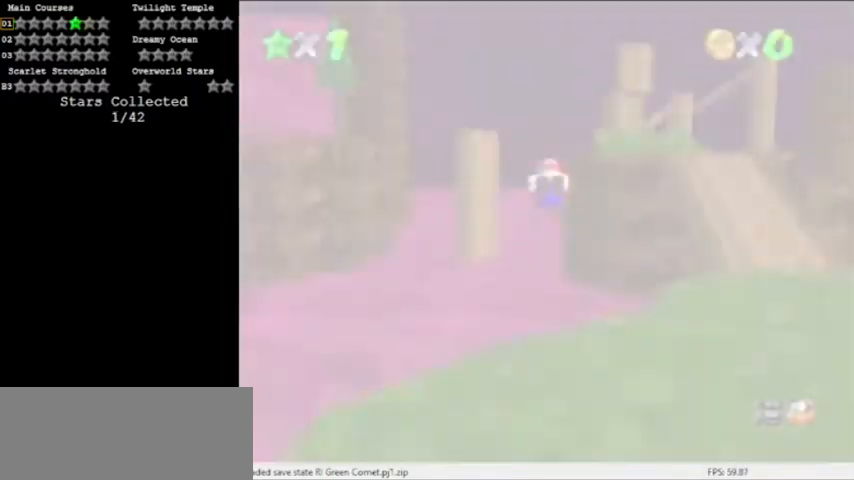
{"buttons": [], "events": [[67, "C_RIGHT", "down"], [167, "C_RIGHT", "up"], [233, "C_RIGHT", "down"], [300, "C_RIGHT", "up"], [334, "C_RIGHT", "down"], [467, "C_RIGHT", "up"]]}
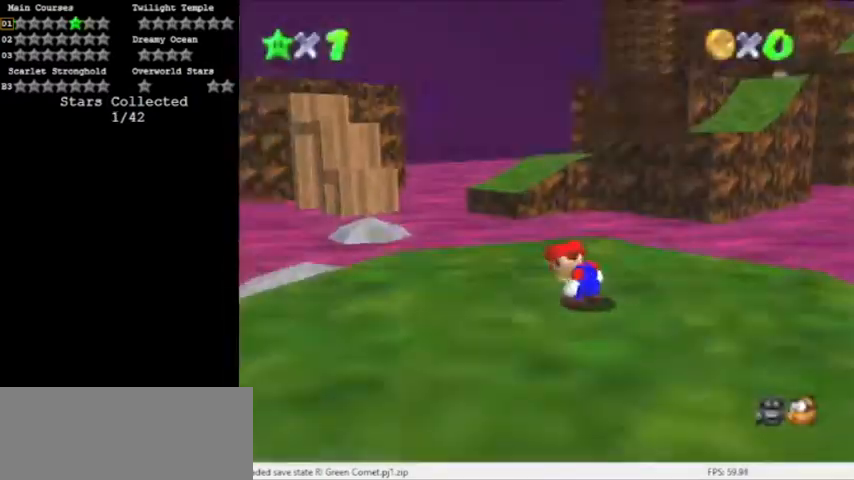
{"buttons": [], "events": [[34, "C_RIGHT", "down"], [134, "C_RIGHT", "up"], [234, "C_DOWN", "down"], [367, "C_DOWN", "up"]]}
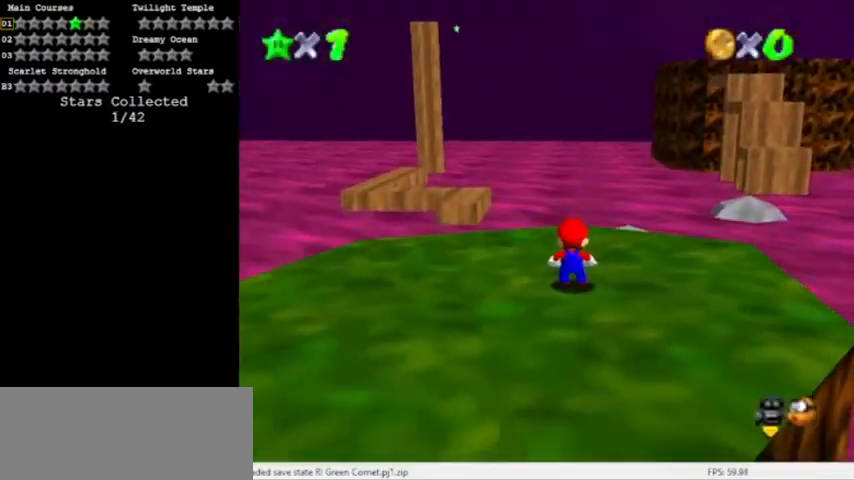
{"buttons": [], "events": []}